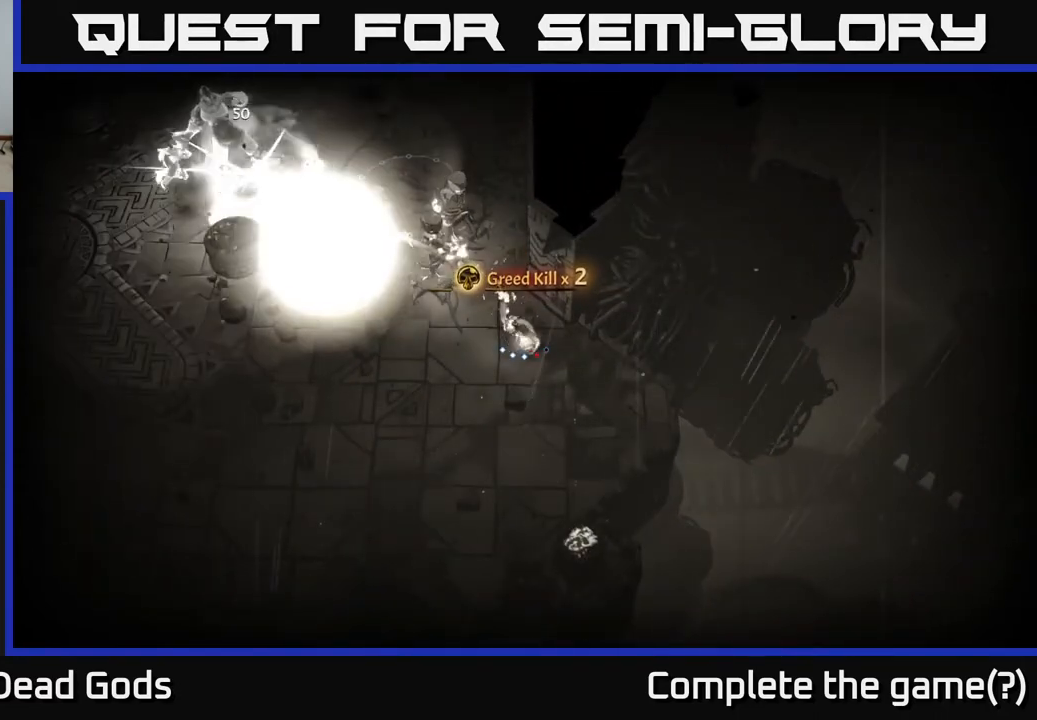
Gameplay with a controller (Xbox layout); each line is a JSON object with the inputs held at the frame after it. "events" lists button and stick changes between this image and that frame as [ms after this image, input, new state], when the widget could be followed in between.
{"buttons": [], "left_stick": "up-left", "right_stick": "center", "events": []}
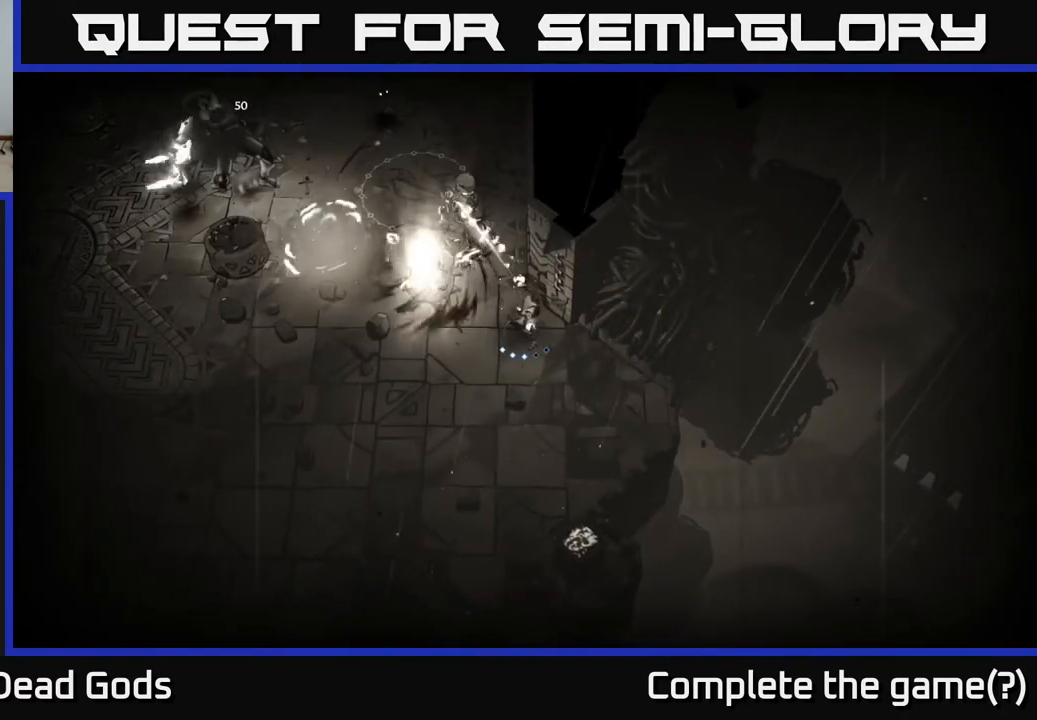
{"buttons": [], "left_stick": "left", "right_stick": "center", "events": [[50, "left_stick", "left"], [183, "left_stick", "down-left"], [483, "left_stick", "left"]]}
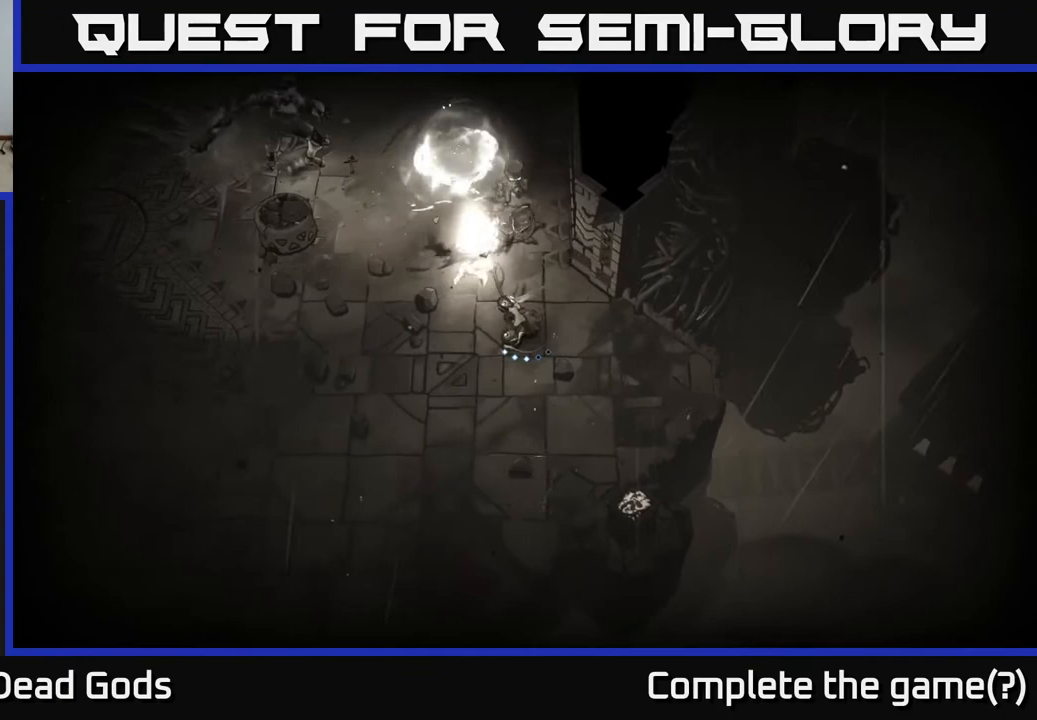
{"buttons": [], "left_stick": "left", "right_stick": "center", "events": []}
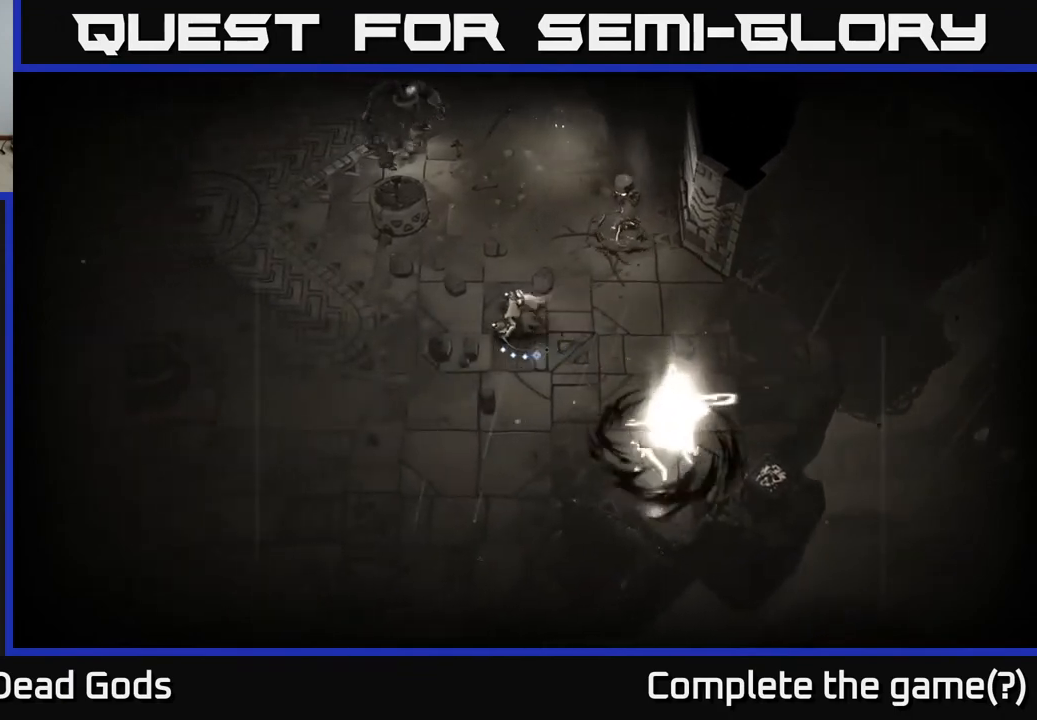
{"buttons": [], "left_stick": "left", "right_stick": "center", "events": []}
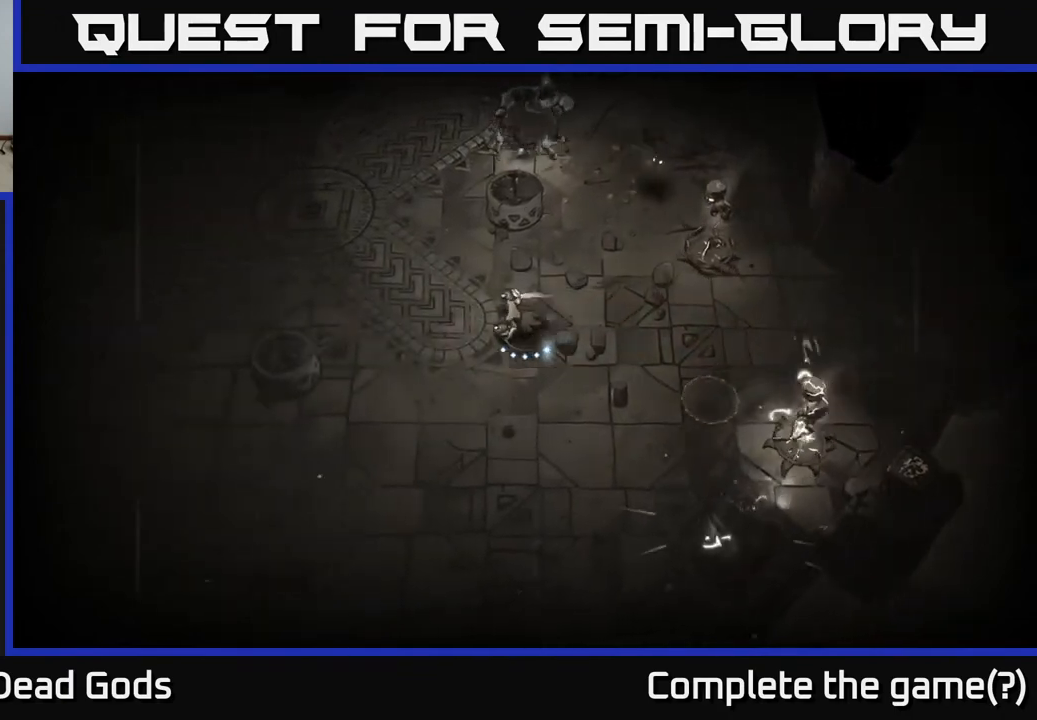
{"buttons": [], "left_stick": "left", "right_stick": "center", "events": []}
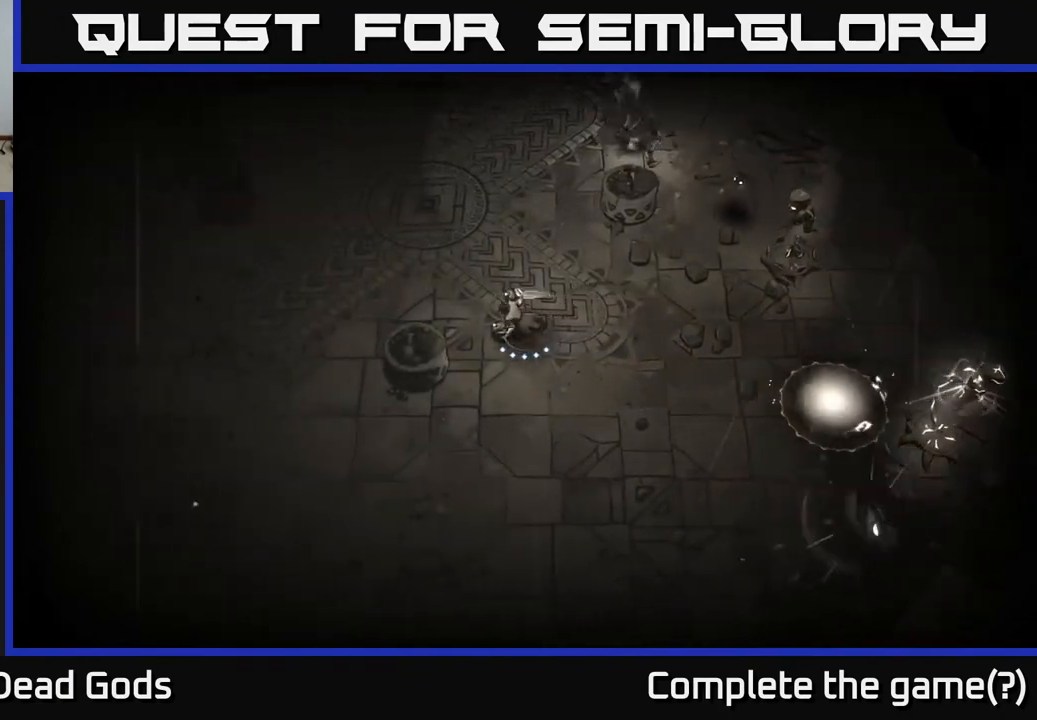
{"buttons": [], "left_stick": "up-right", "right_stick": "center", "events": [[117, "B", "down"], [167, "B", "up"], [167, "left_stick", "right"], [217, "B", "down"], [283, "B", "up"], [483, "left_stick", "up-right"]]}
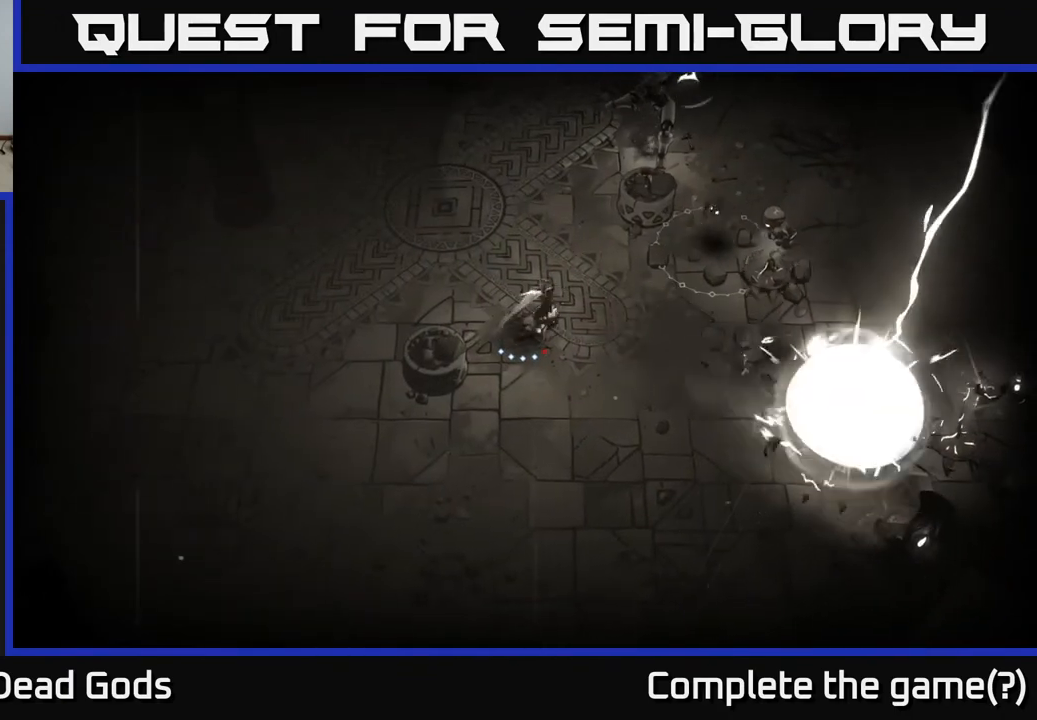
{"buttons": [], "left_stick": "up-left", "right_stick": "center", "events": [[333, "left_stick", "up-left"]]}
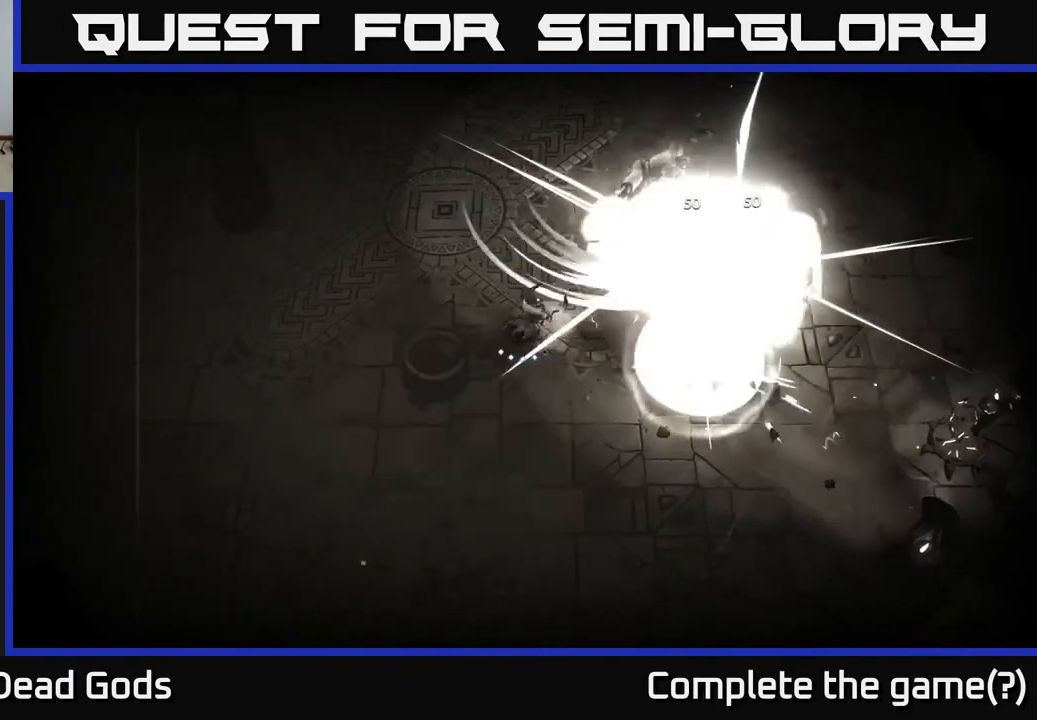
{"buttons": [], "left_stick": "down-left", "right_stick": "center", "events": [[50, "R2", "down"], [50, "left_stick", "left"], [150, "R2", "up"], [217, "R2", "down"], [300, "R2", "up"], [367, "left_stick", "down-left"]]}
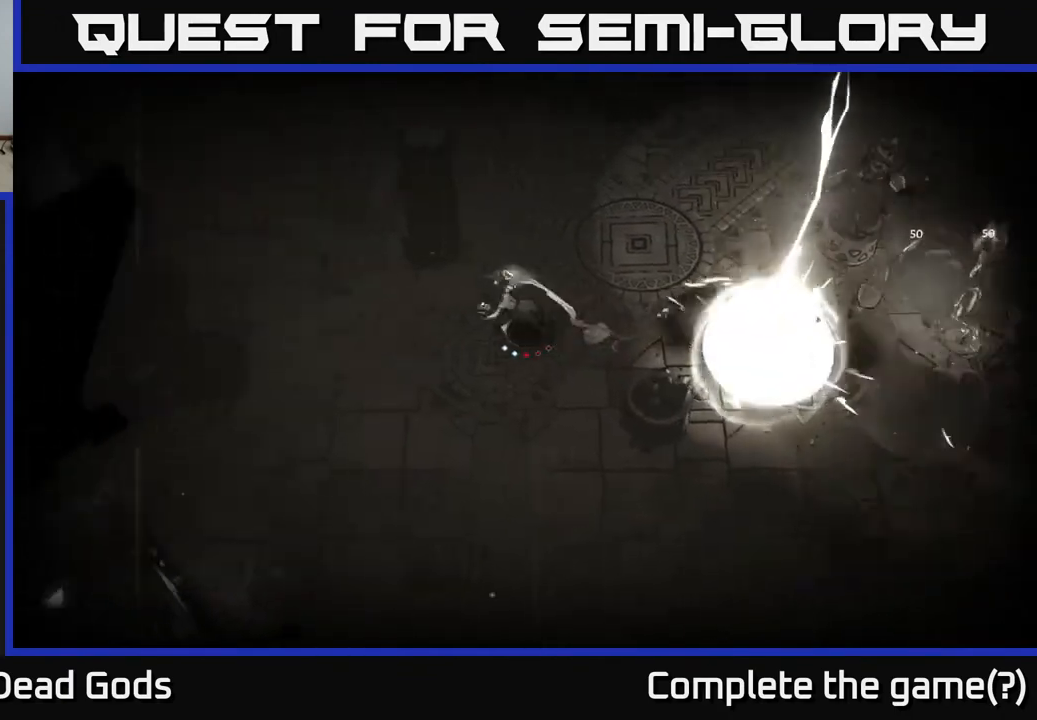
{"buttons": [], "left_stick": "down", "right_stick": "center", "events": [[283, "left_stick", "down"]]}
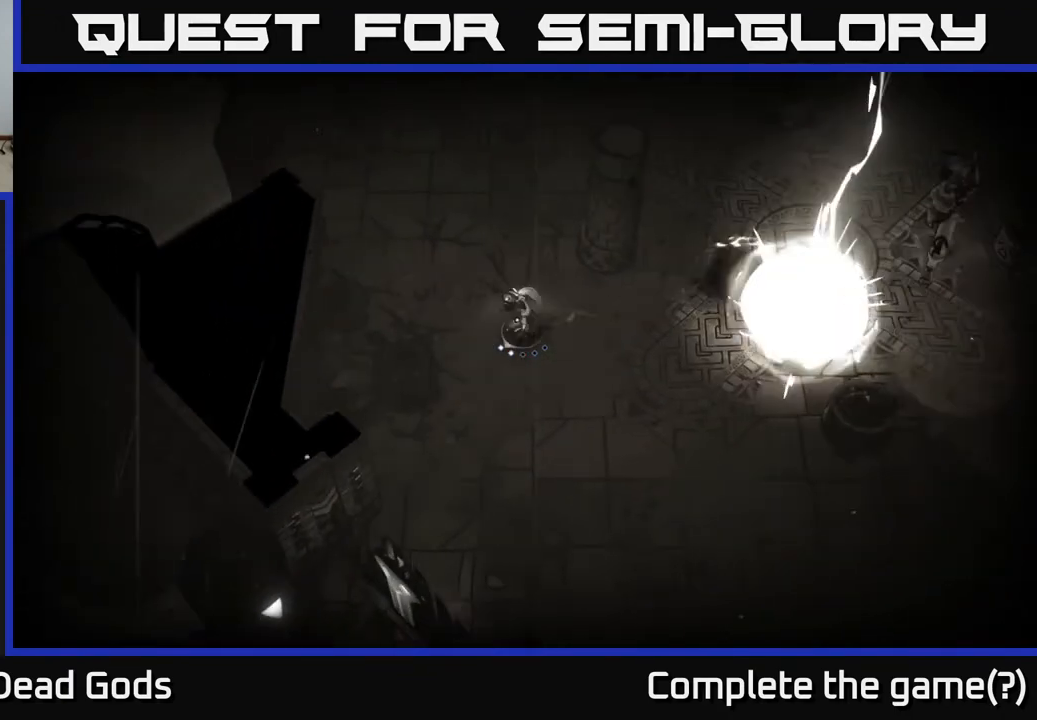
{"buttons": [], "left_stick": "down-right", "right_stick": "center", "events": [[67, "left_stick", "down-right"]]}
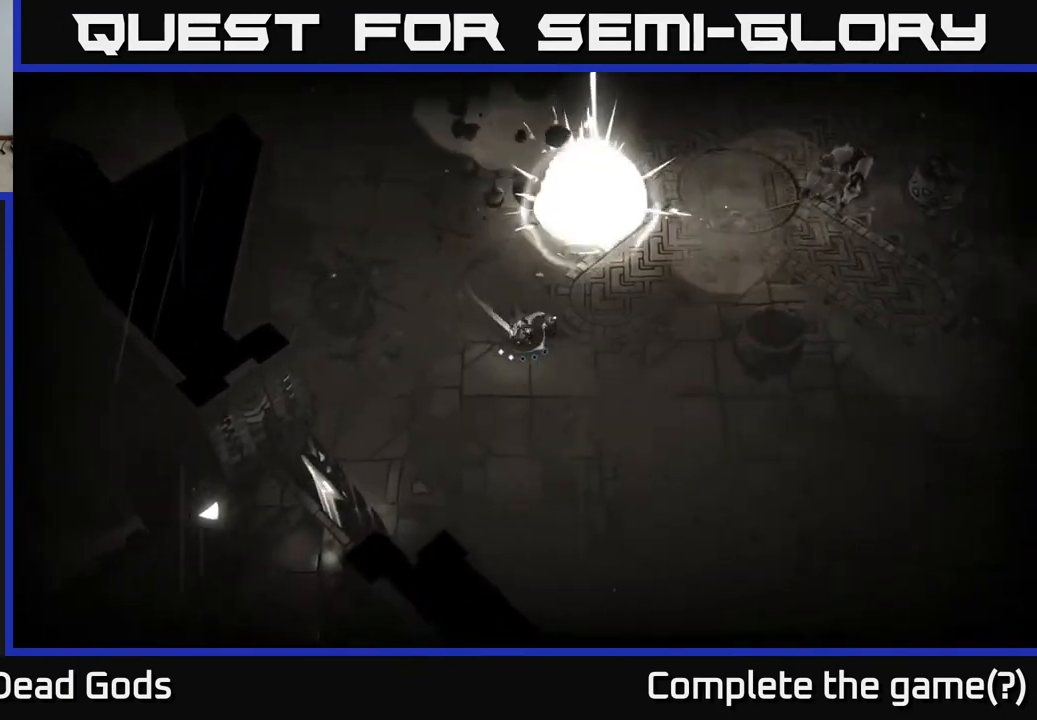
{"buttons": [], "left_stick": "up-right", "right_stick": "center", "events": [[50, "left_stick", "right"], [233, "left_stick", "up-right"]]}
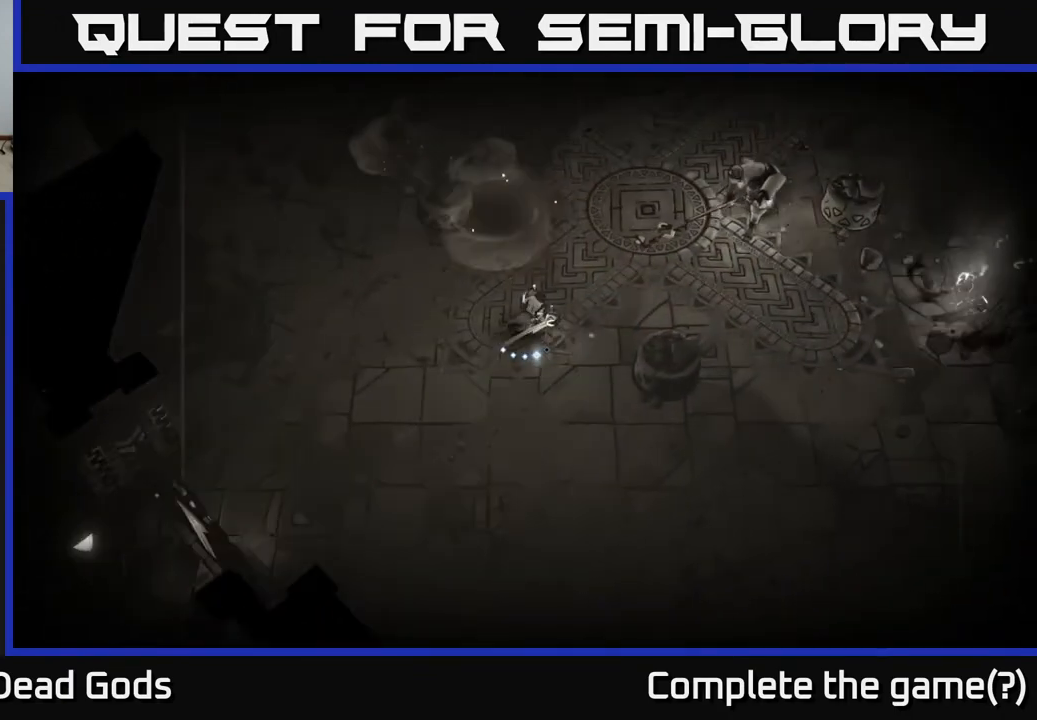
{"buttons": [], "left_stick": "up-right", "right_stick": "center", "events": [[100, "B", "down"], [167, "B", "up"], [217, "B", "down"], [267, "B", "up"]]}
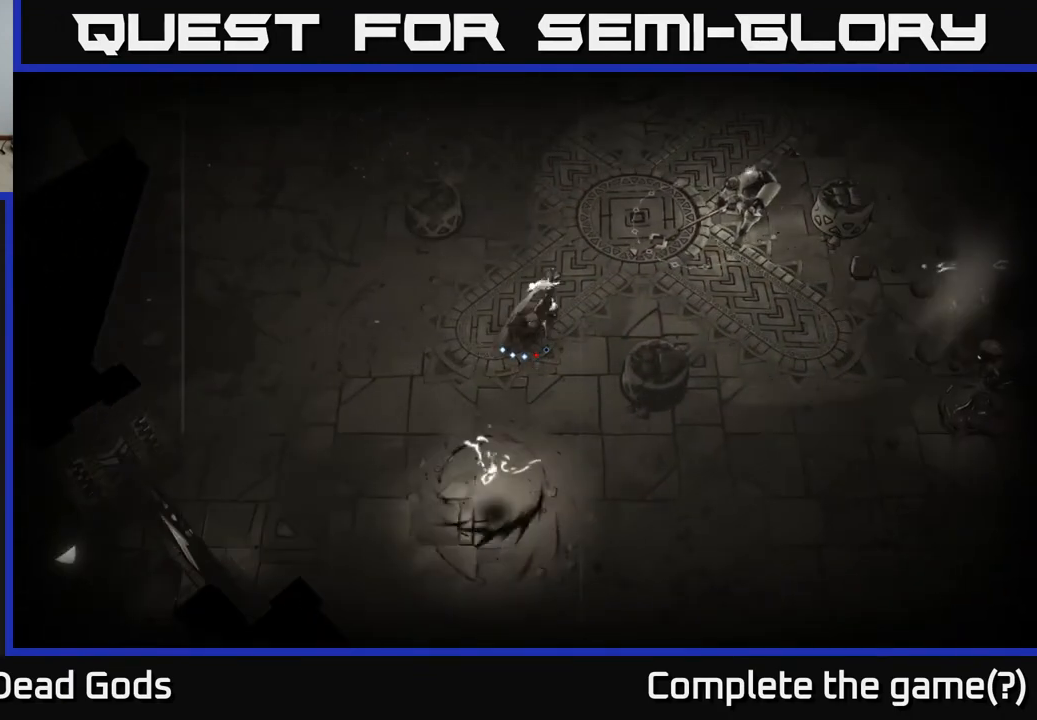
{"buttons": [], "left_stick": "up-right", "right_stick": "center", "events": [[250, "B", "down"], [367, "B", "up"]]}
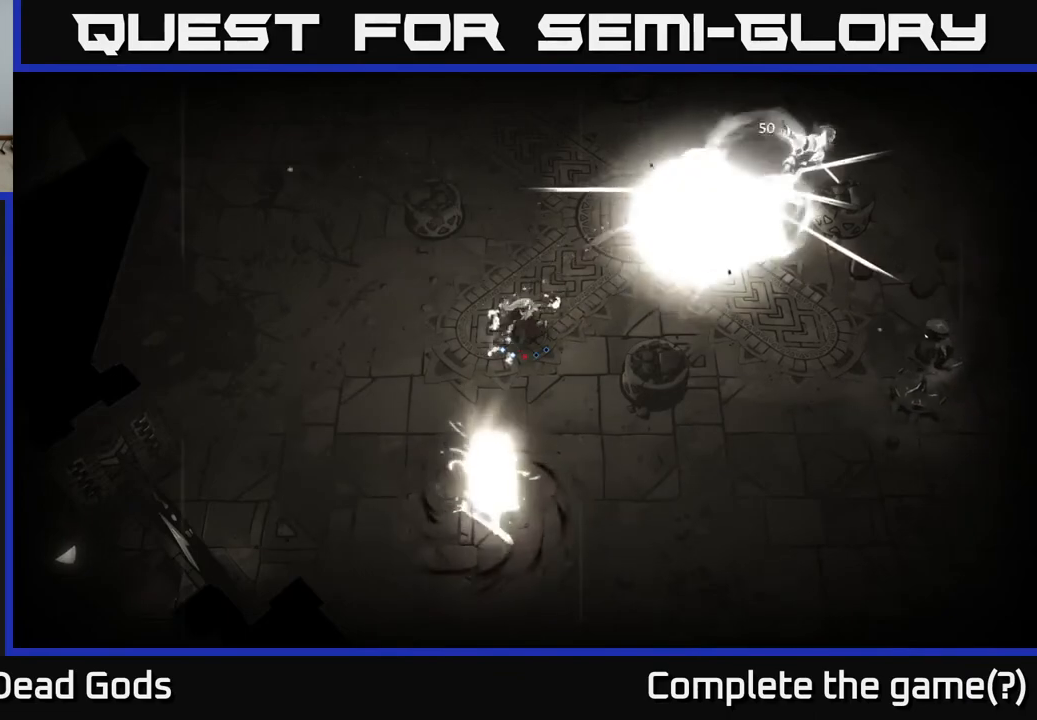
{"buttons": [], "left_stick": "center", "right_stick": "center", "events": [[433, "left_stick", "center"]]}
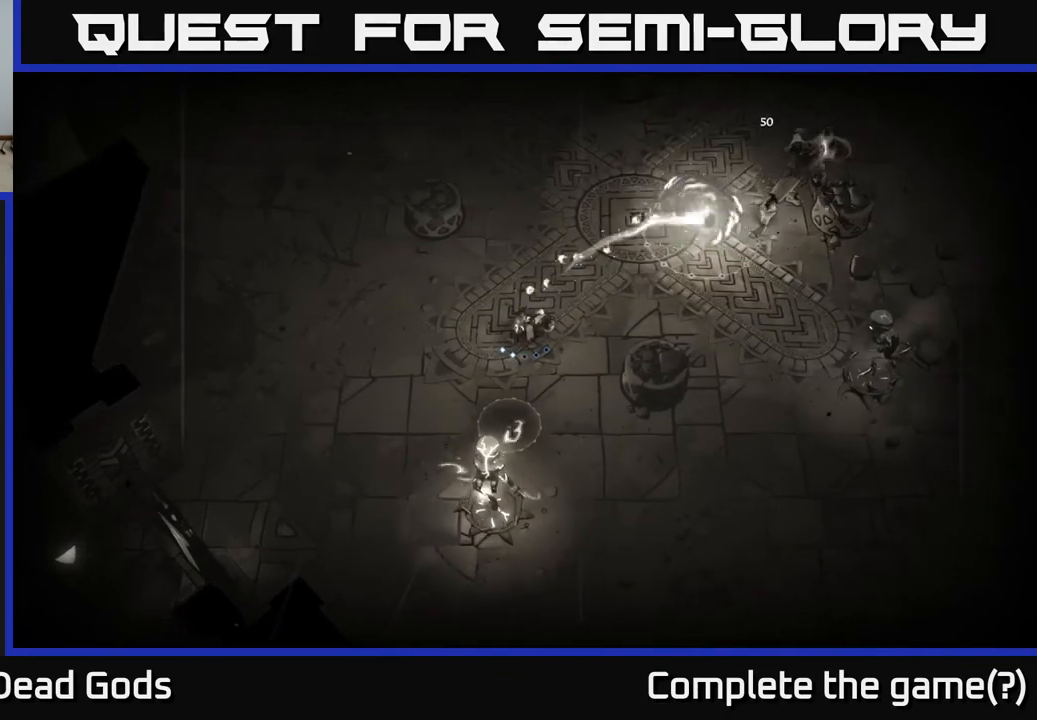
{"buttons": [], "left_stick": "up-right", "right_stick": "center", "events": [[33, "left_stick", "up"], [83, "left_stick", "up-right"]]}
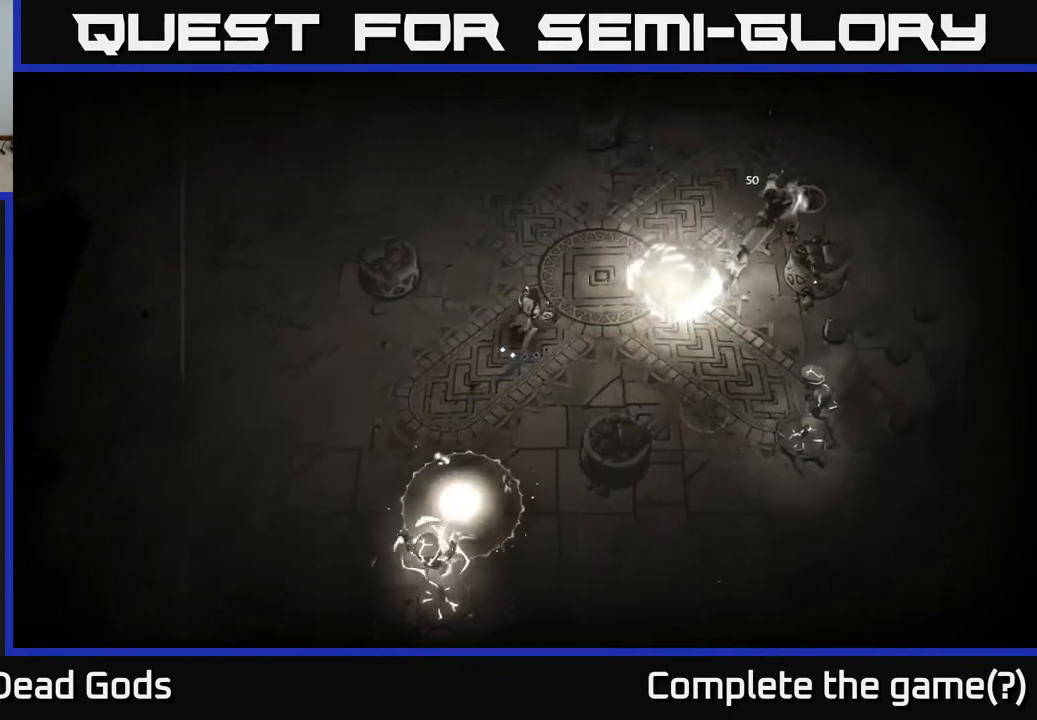
{"buttons": [], "left_stick": "up-right", "right_stick": "center", "events": []}
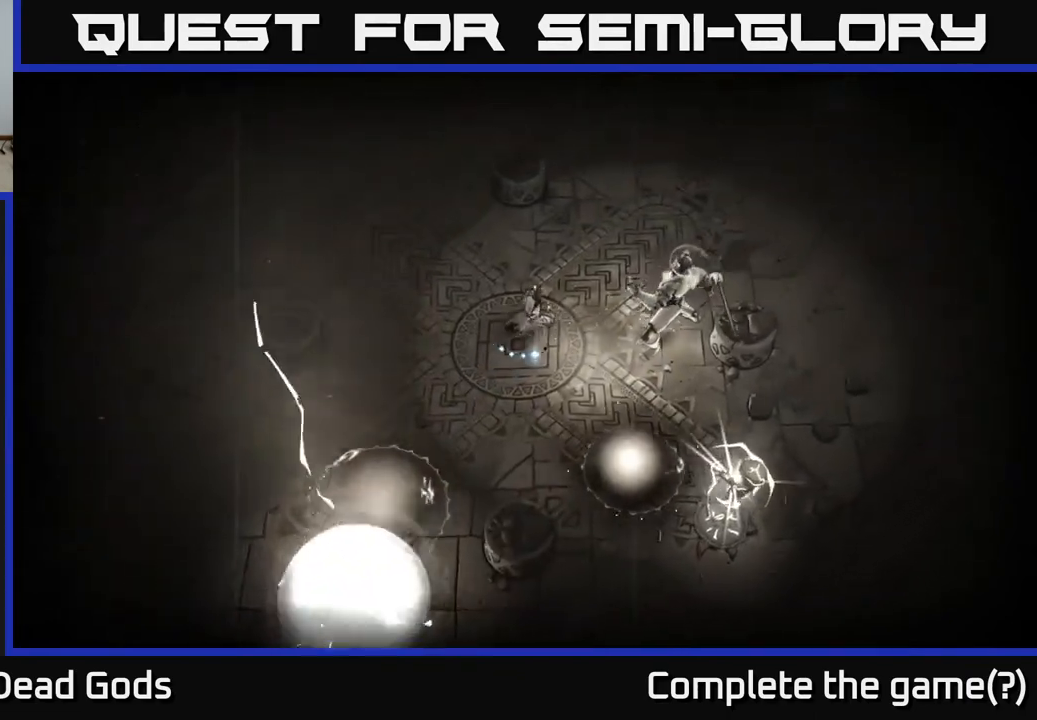
{"buttons": ["R2"], "left_stick": "right", "right_stick": "center", "events": [[367, "left_stick", "right"], [417, "R2", "down"]]}
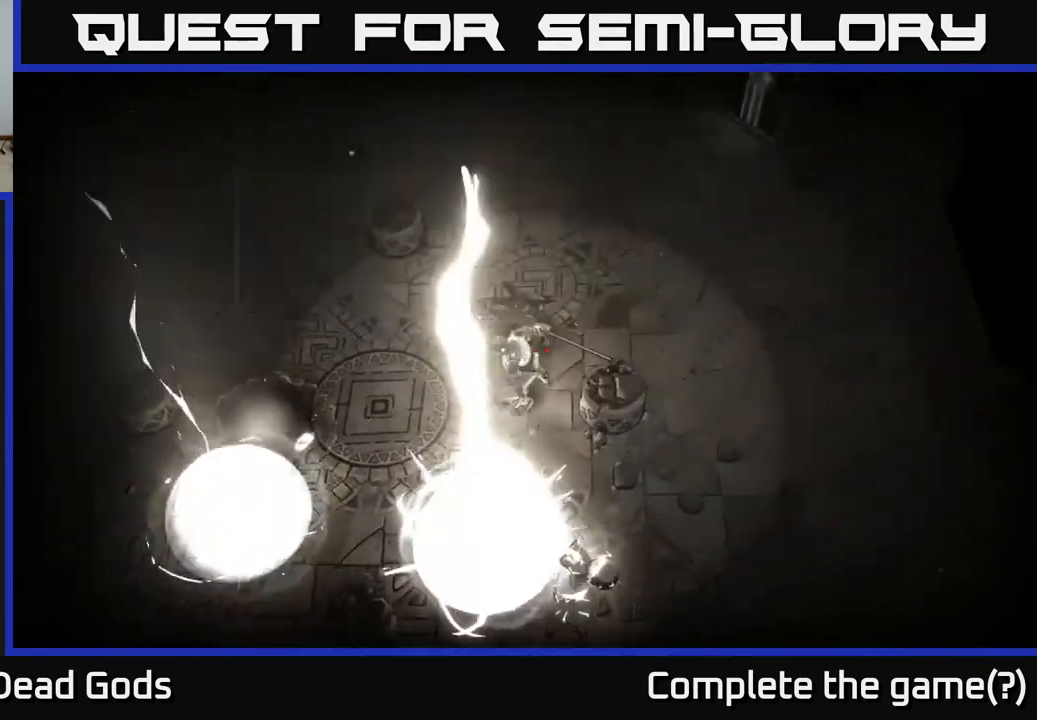
{"buttons": [], "left_stick": "down", "right_stick": "center", "events": [[50, "R2", "up"], [333, "left_stick", "down-right"], [433, "left_stick", "down"]]}
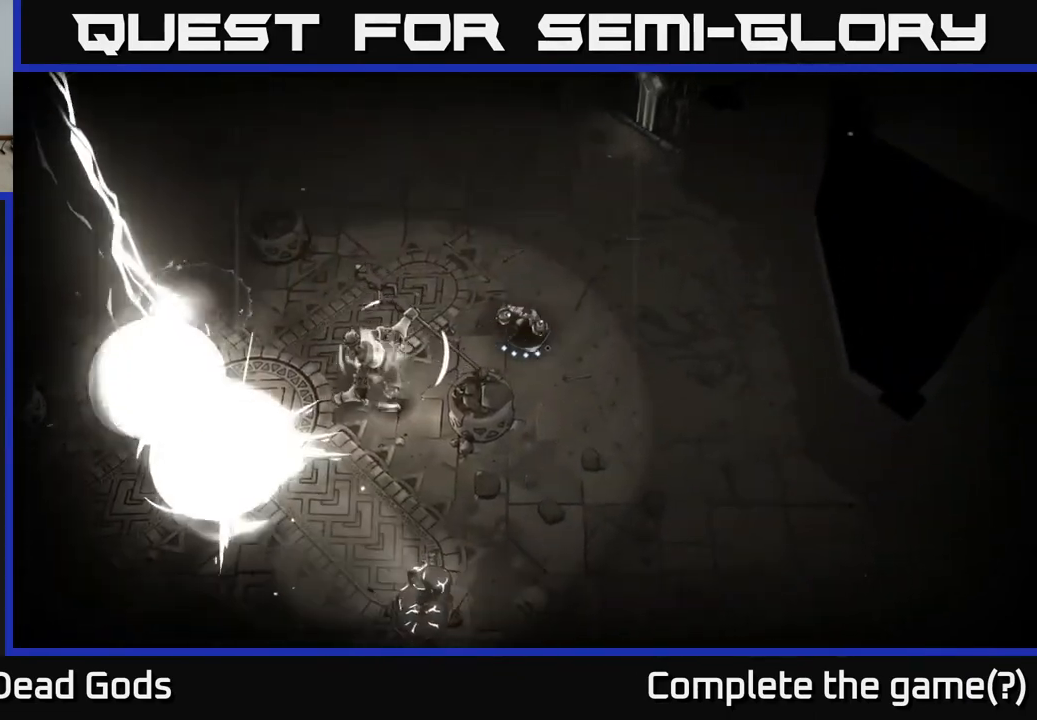
{"buttons": ["Y"], "left_stick": "left", "right_stick": "center", "events": [[117, "left_stick", "down-right"], [200, "Y", "down"], [250, "left_stick", "left"]]}
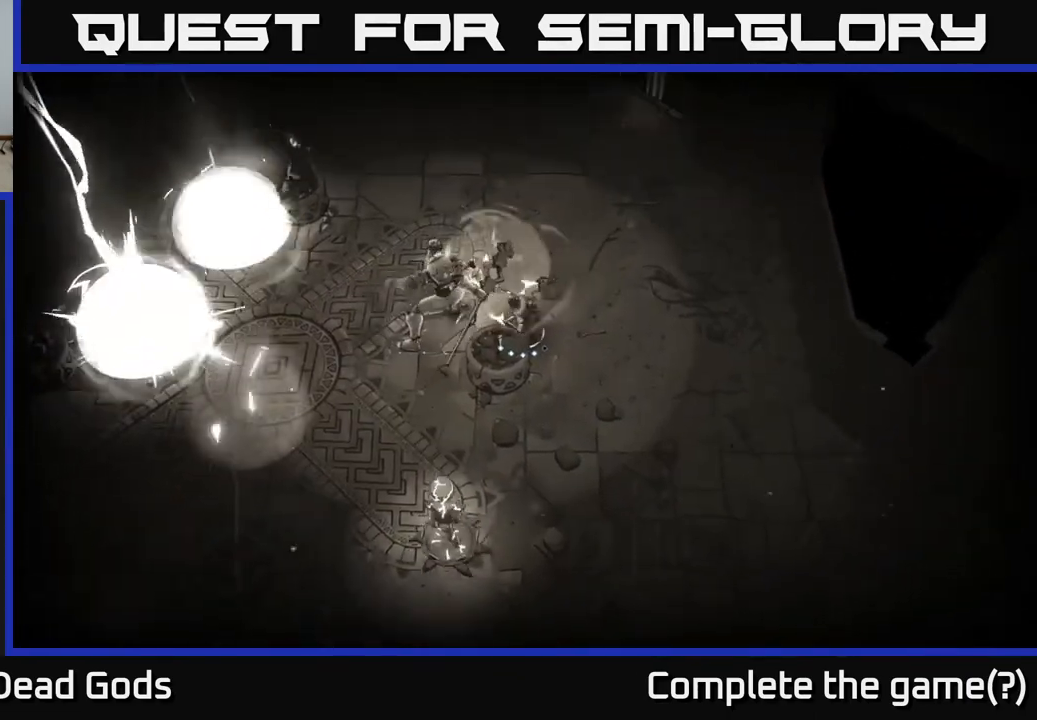
{"buttons": [], "left_stick": "left", "right_stick": "center", "events": [[183, "Y", "up"]]}
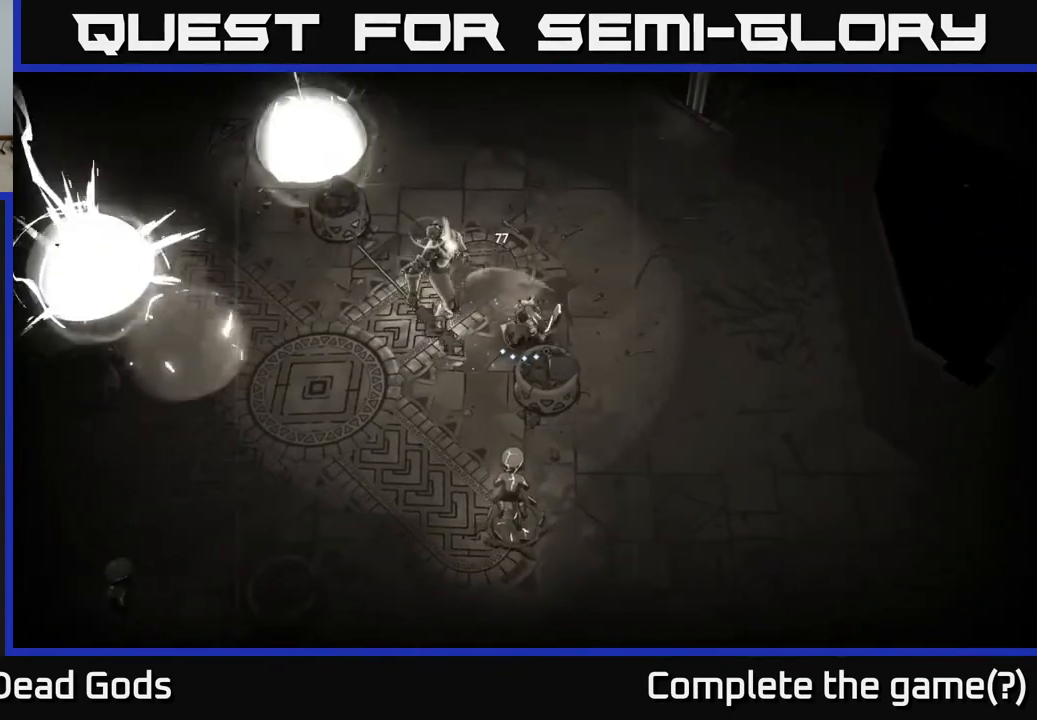
{"buttons": [], "left_stick": "left", "right_stick": "center", "events": [[50, "Y", "down"], [117, "left_stick", "center"], [133, "Y", "up"], [283, "left_stick", "left"], [350, "Y", "down"], [450, "Y", "up"]]}
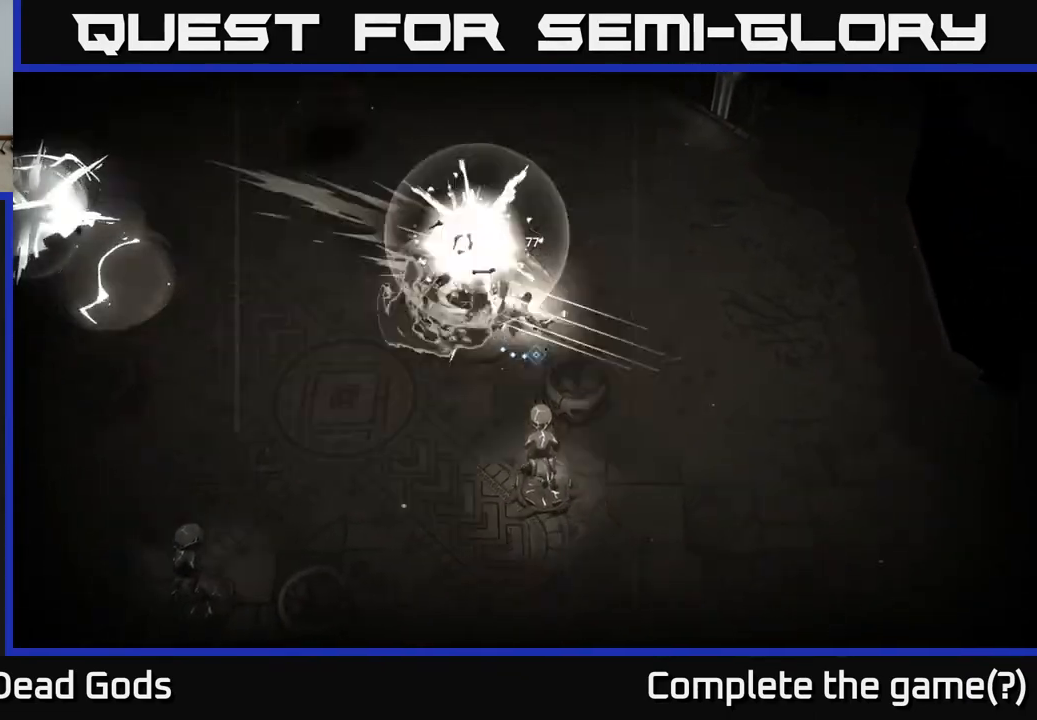
{"buttons": [], "left_stick": "left", "right_stick": "center", "events": [[50, "left_stick", "center"], [500, "left_stick", "left"]]}
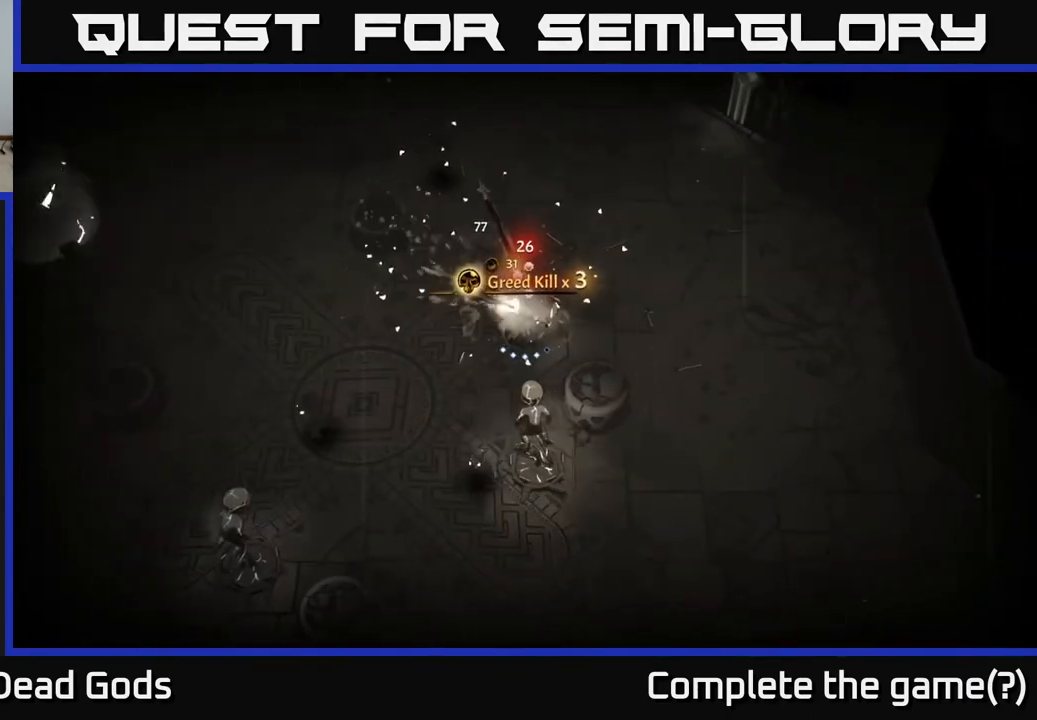
{"buttons": ["Y"], "left_stick": "down", "right_stick": "center", "events": [[300, "Y", "down"], [300, "left_stick", "down"]]}
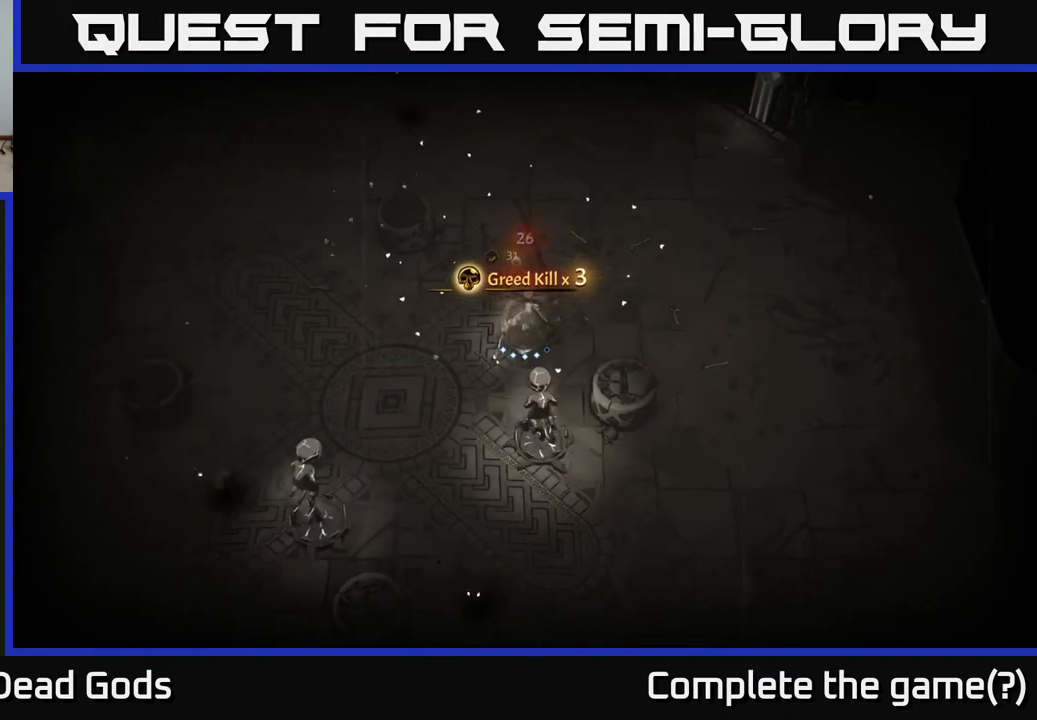
{"buttons": [], "left_stick": "down", "right_stick": "center", "events": [[167, "Y", "up"]]}
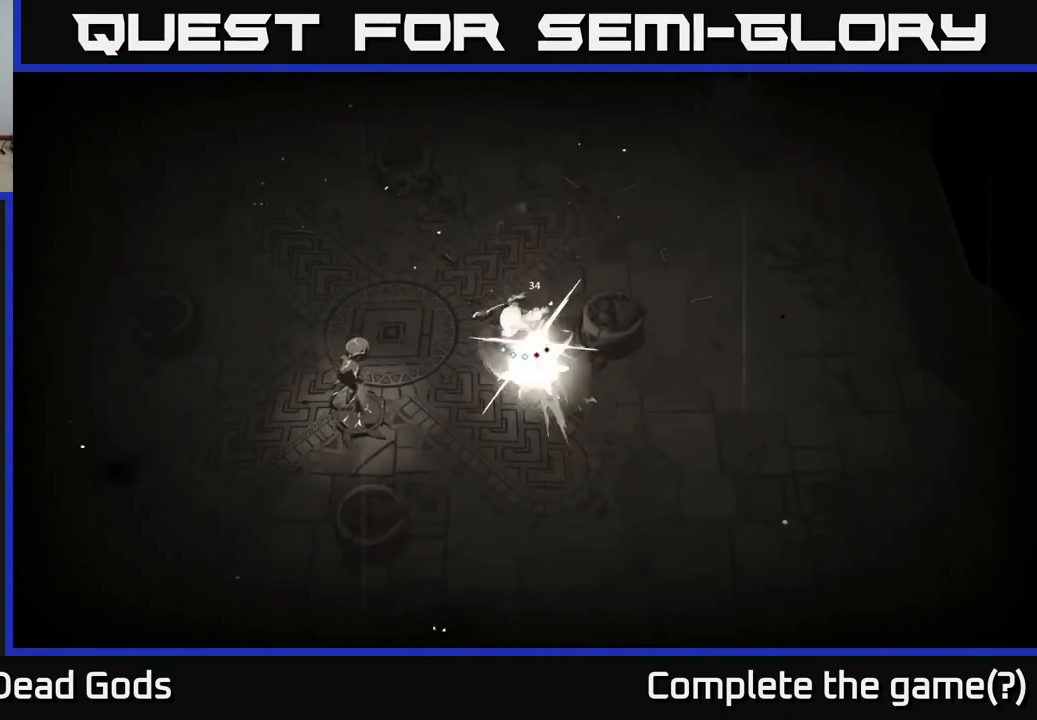
{"buttons": [], "left_stick": "down", "right_stick": "center", "events": []}
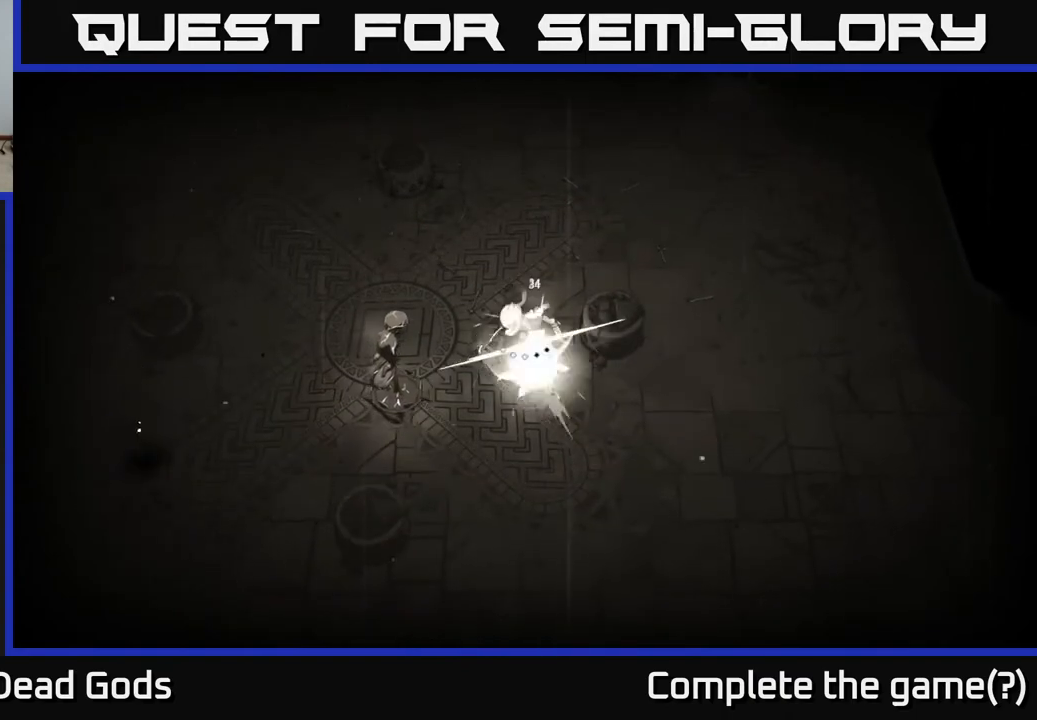
{"buttons": [], "left_stick": "down", "right_stick": "center", "events": [[17, "Y", "down"], [133, "Y", "up"]]}
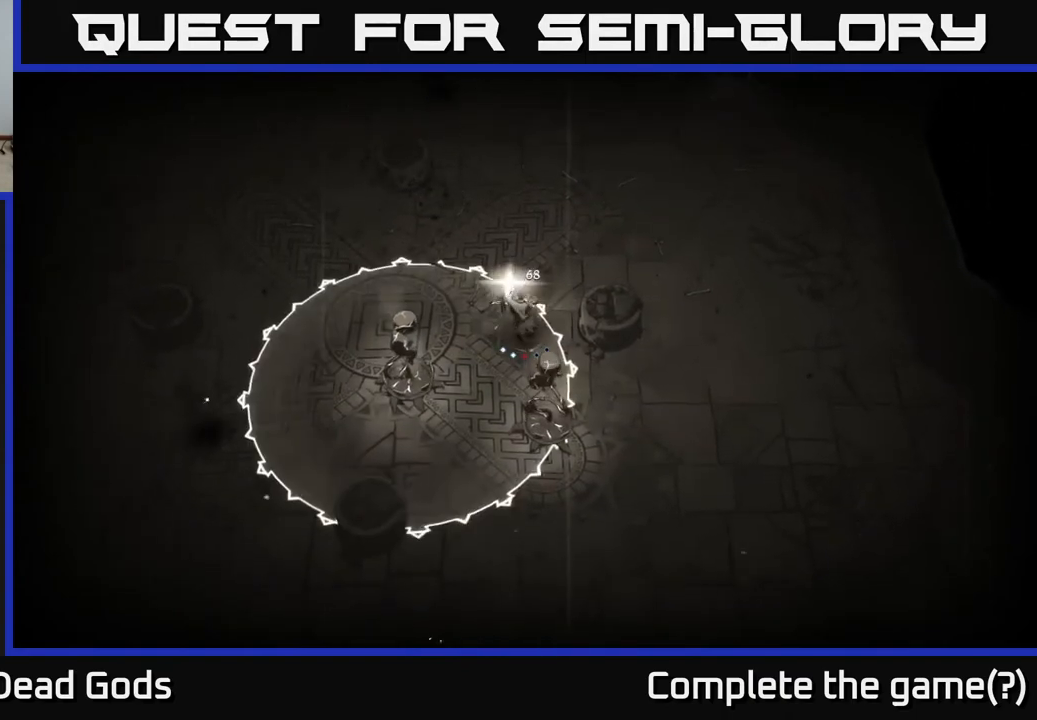
{"buttons": [], "left_stick": "right", "right_stick": "center", "events": [[17, "left_stick", "center"], [250, "left_stick", "down-right"], [467, "left_stick", "right"]]}
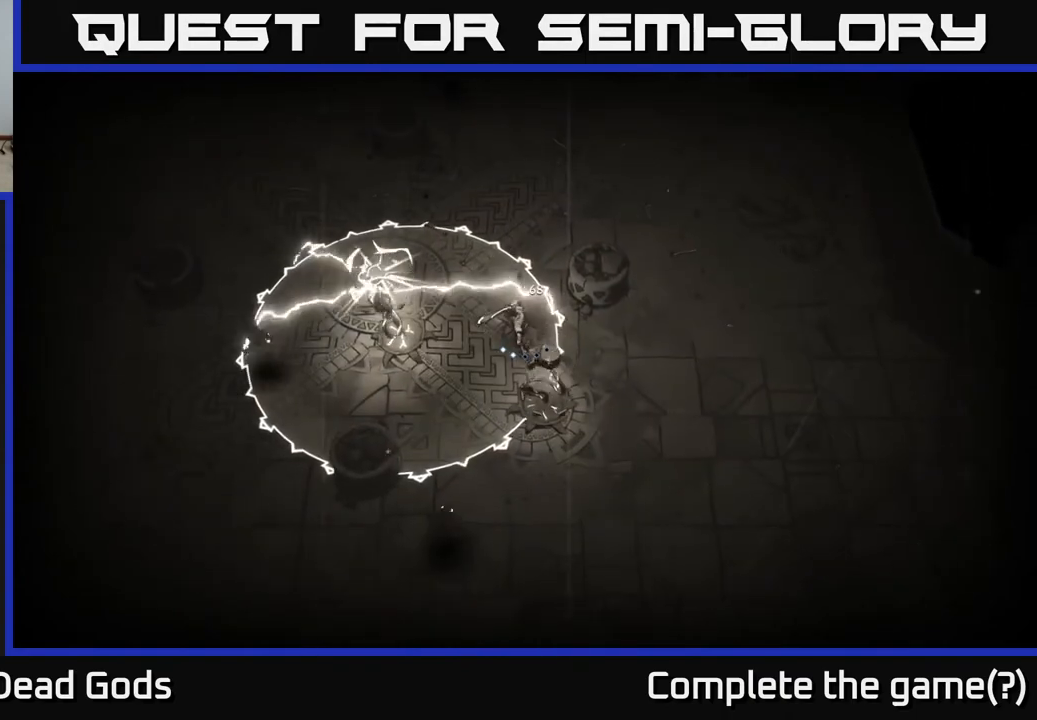
{"buttons": [], "left_stick": "right", "right_stick": "center", "events": [[250, "R2", "down"], [367, "R2", "up"]]}
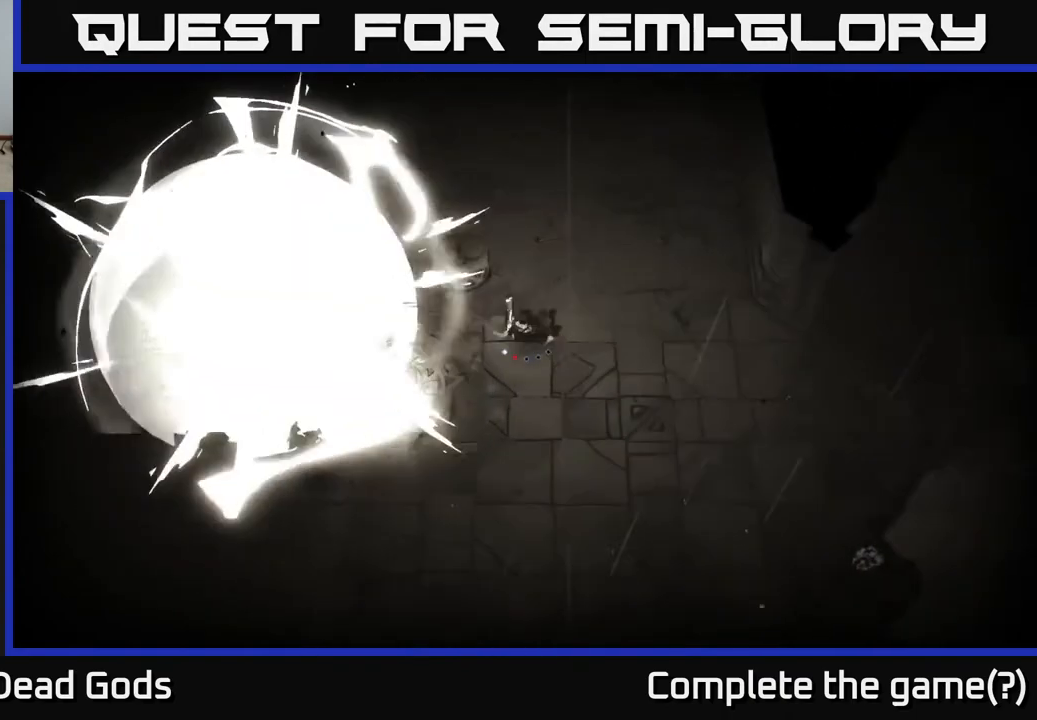
{"buttons": [], "left_stick": "right", "right_stick": "center", "events": []}
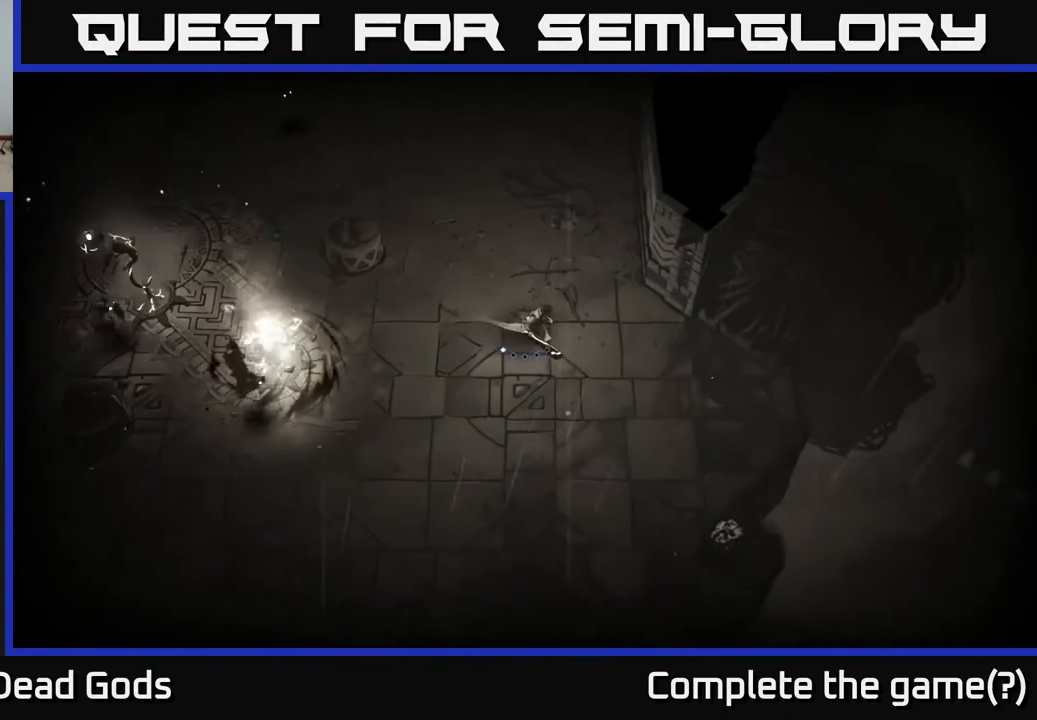
{"buttons": [], "left_stick": "down", "right_stick": "center", "events": [[67, "left_stick", "down-right"], [250, "left_stick", "down"]]}
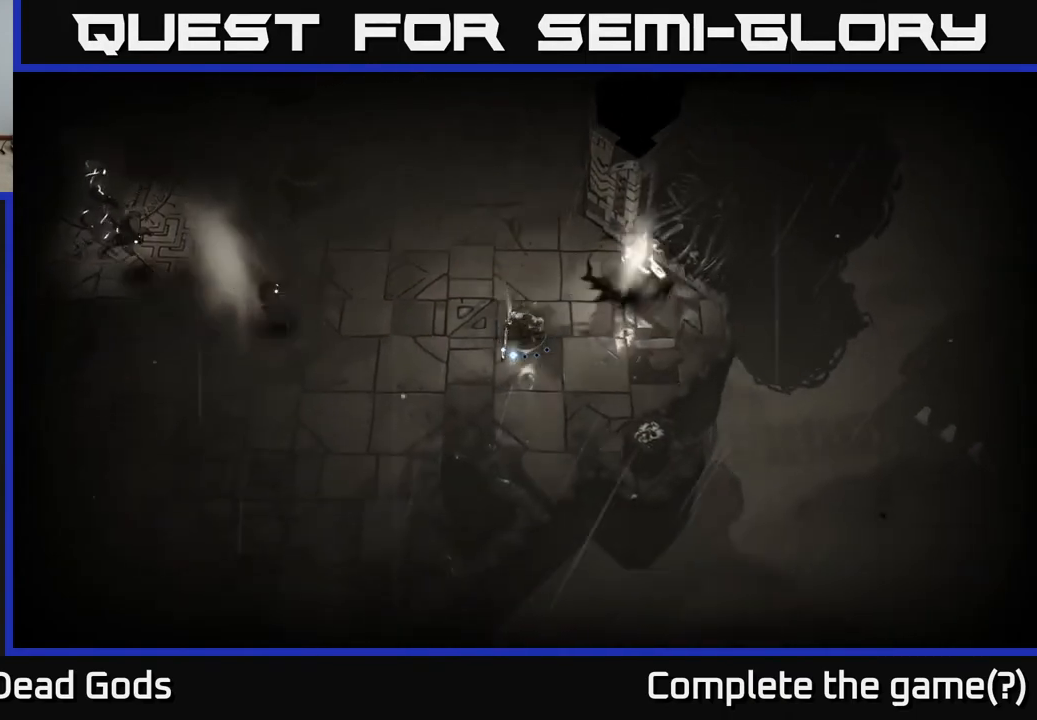
{"buttons": [], "left_stick": "left", "right_stick": "center", "events": [[67, "left_stick", "left"]]}